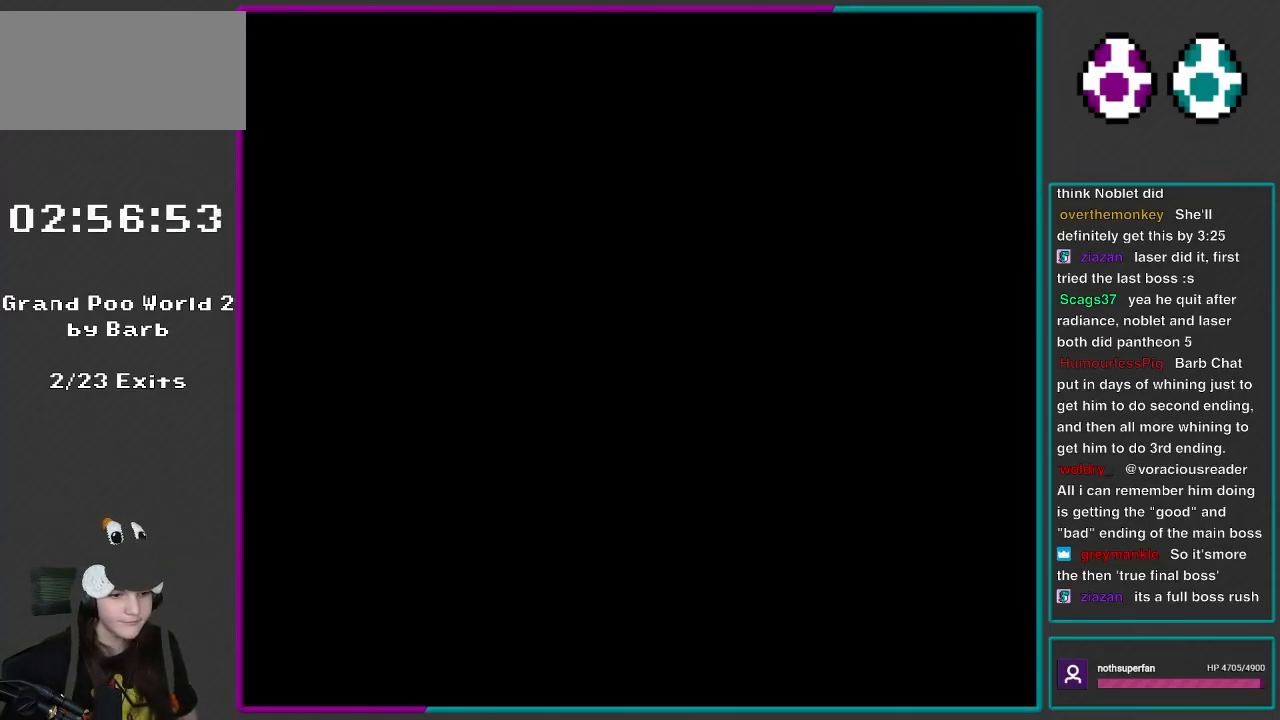
Gameplay with a controller (Nintendo layout); each line is a JSON object with the inputs held at the frame after it. "events" lists button and stick changes between this image and that frame as [ms after this image, input, new state], when the widget could be followed in between. Not read: L3 R3.
{"buttons": ["Y", "DPAD_RIGHT"], "events": []}
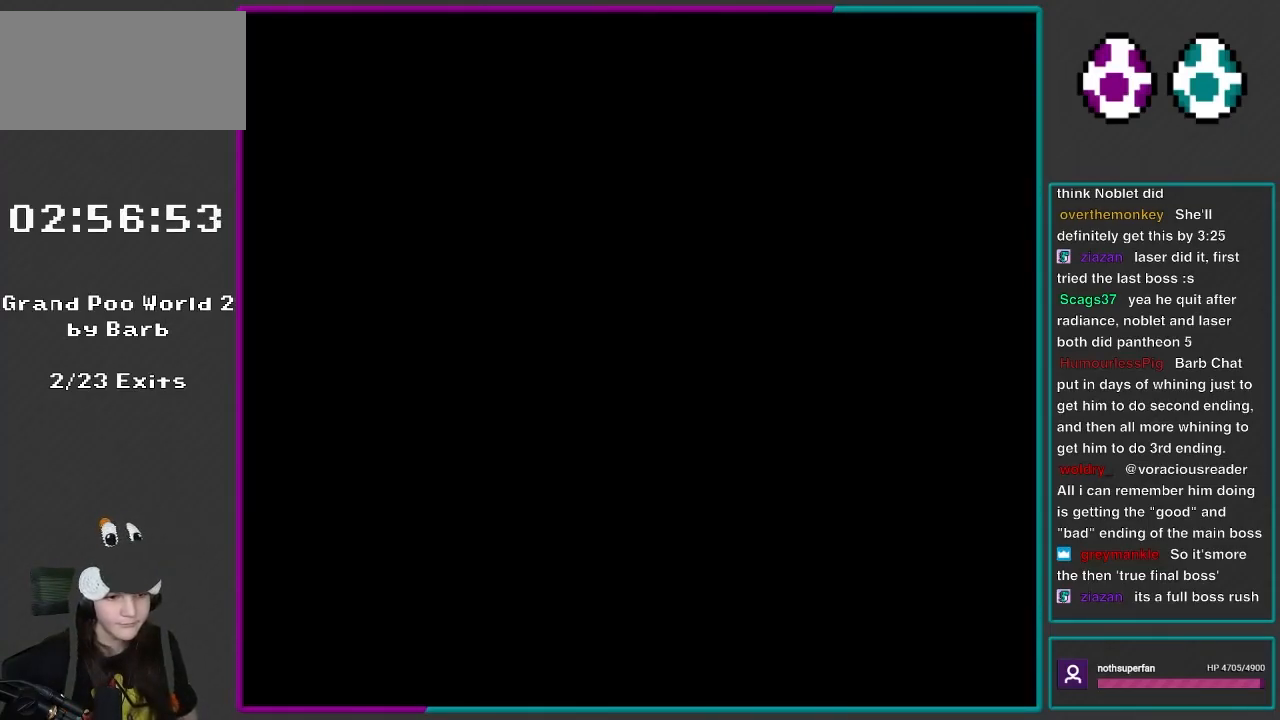
{"buttons": ["Y", "DPAD_RIGHT"], "events": []}
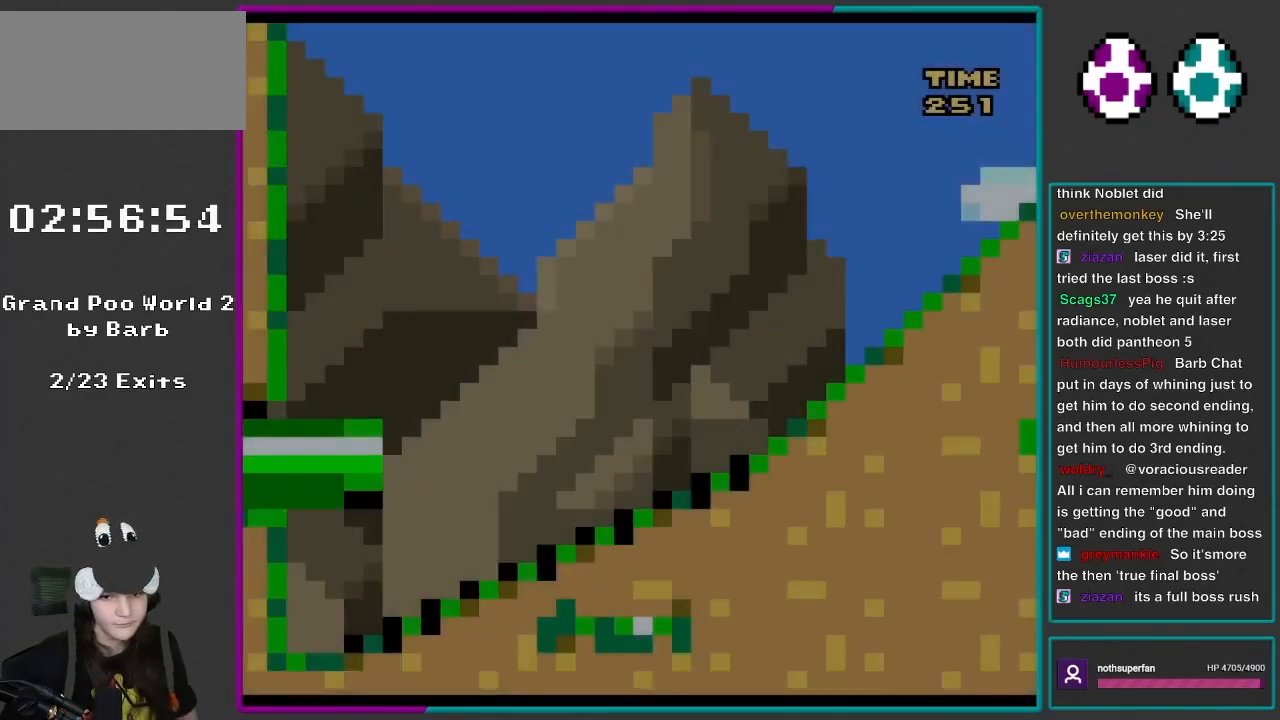
{"buttons": ["Y", "DPAD_RIGHT"], "events": []}
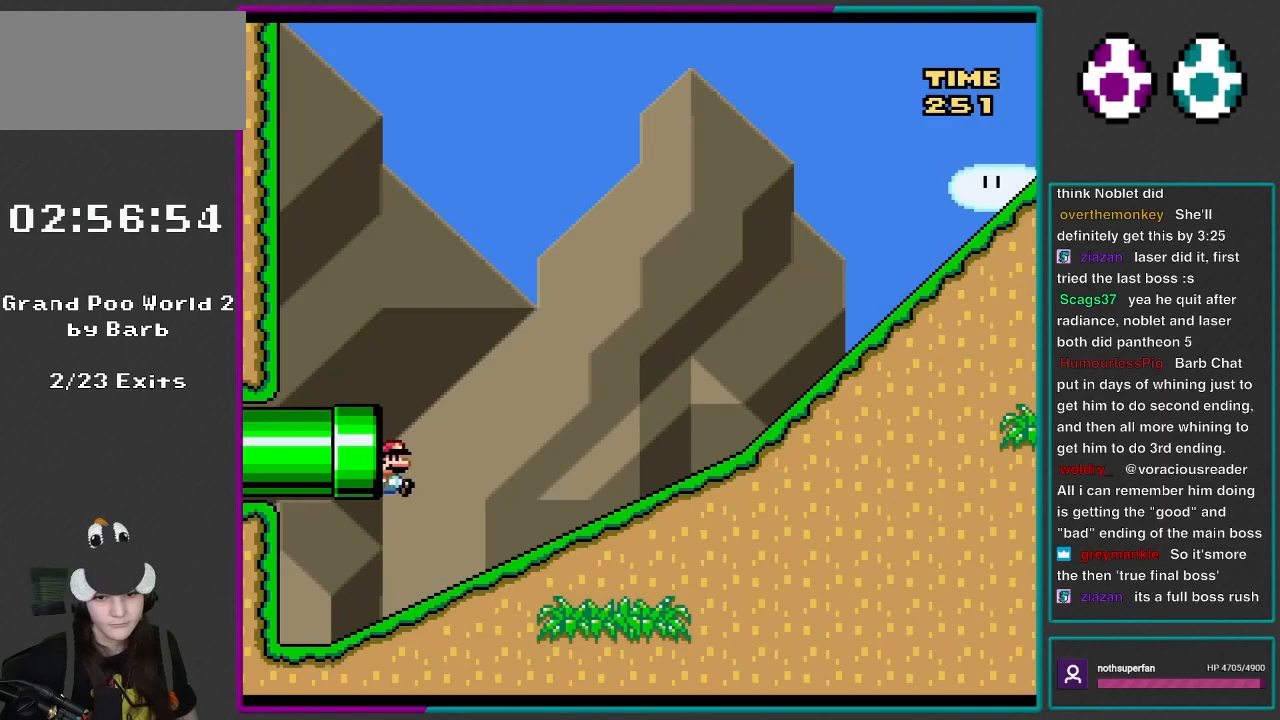
{"buttons": ["X", "DPAD_RIGHT"], "events": [[100, "X", "down"], [100, "Y", "up"]]}
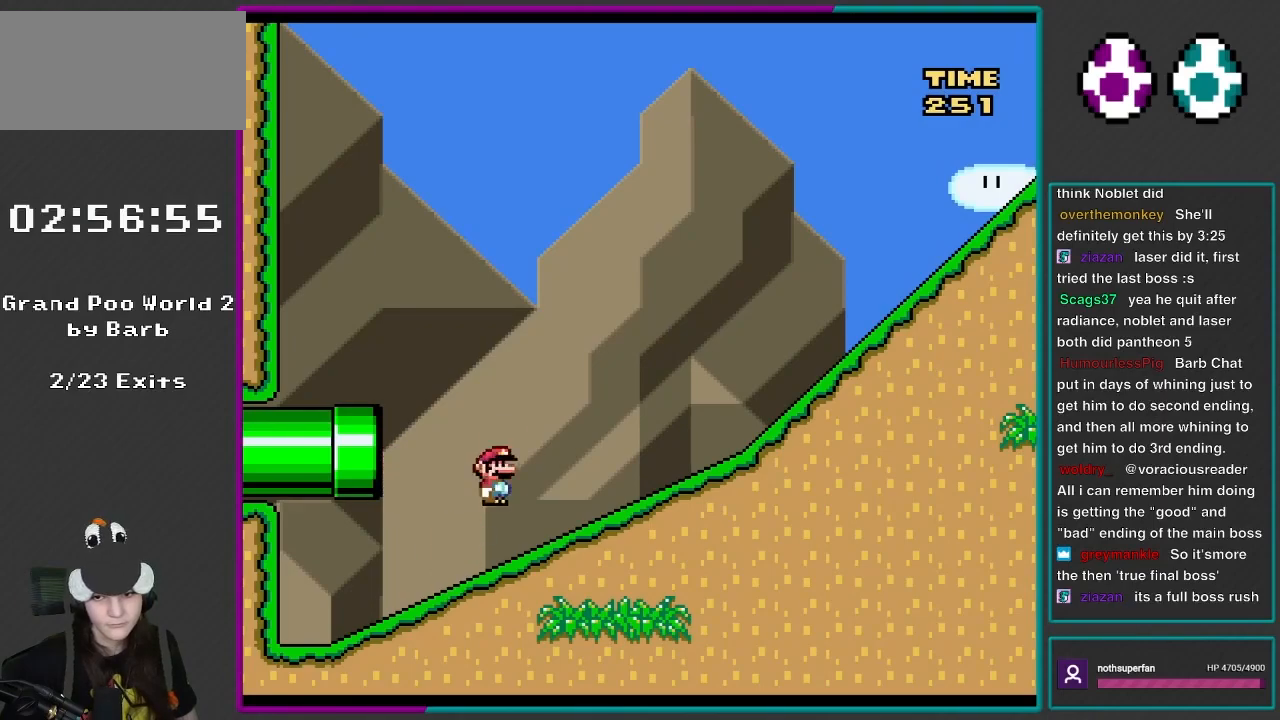
{"buttons": ["Y", "DPAD_RIGHT"], "events": [[33, "A", "down"], [350, "A", "up"], [400, "X", "up"], [450, "Y", "down"]]}
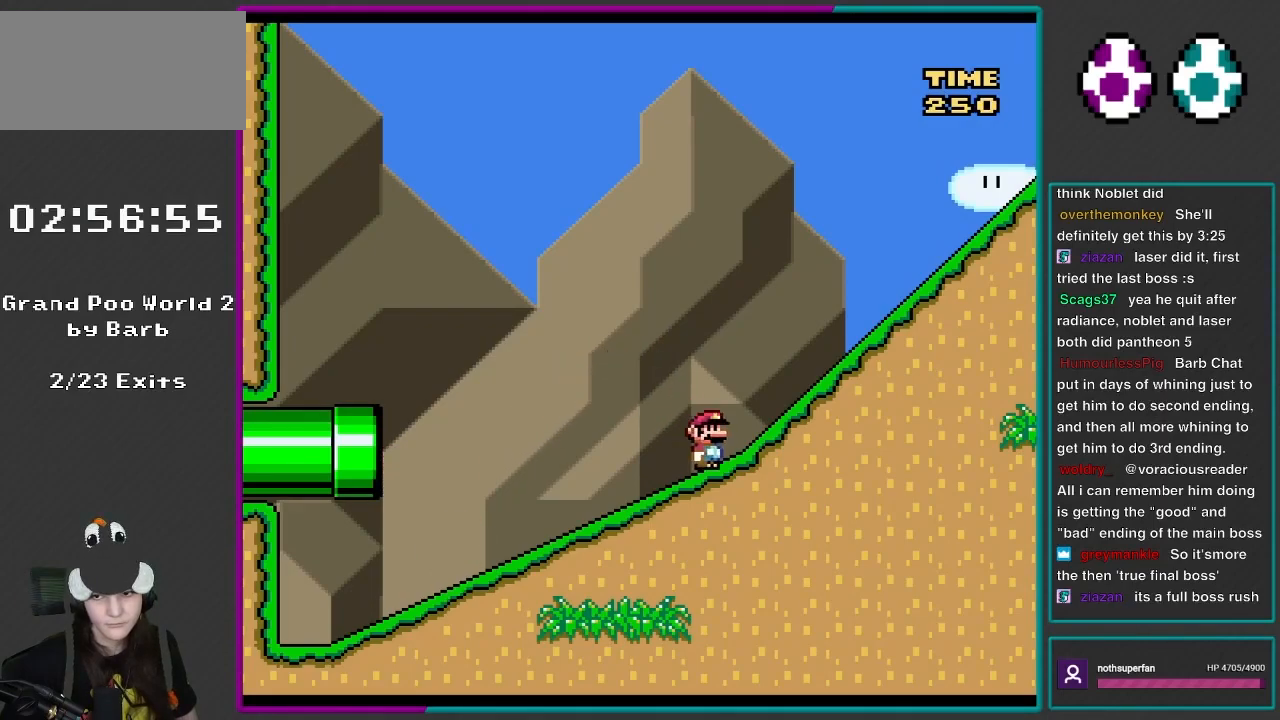
{"buttons": ["B", "Y"], "events": [[150, "B", "down"], [450, "DPAD_RIGHT", "up"]]}
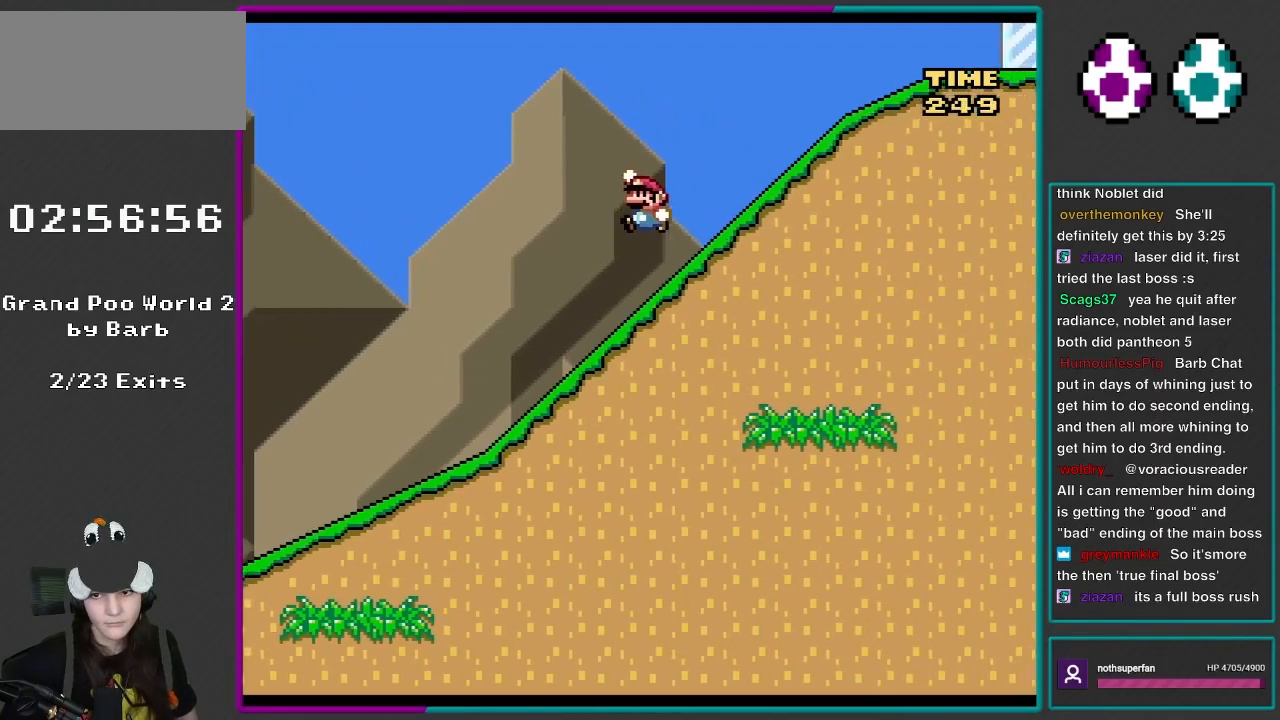
{"buttons": ["B", "Y", "DPAD_RIGHT"], "events": [[33, "DPAD_LEFT", "down"], [150, "DPAD_LEFT", "up"], [200, "DPAD_RIGHT", "down"], [300, "B", "up"], [433, "B", "down"]]}
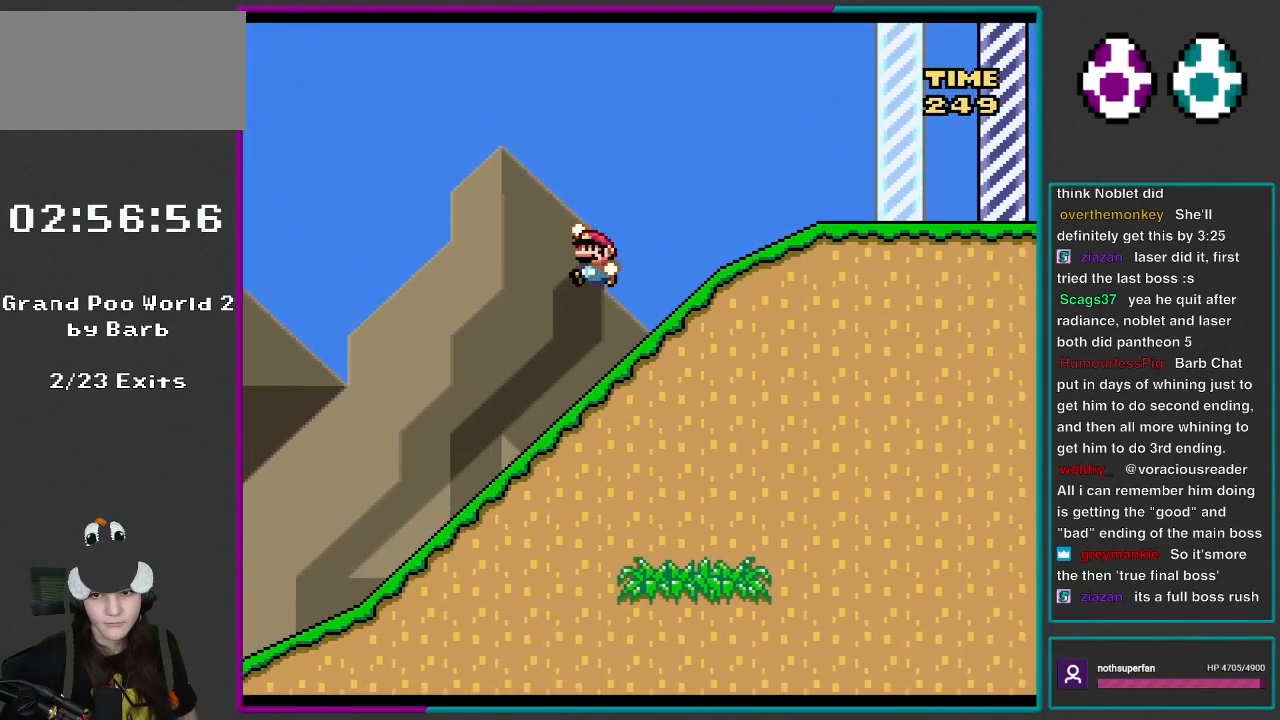
{"buttons": ["X", "DPAD_RIGHT"], "events": [[17, "DPAD_RIGHT", "up"], [17, "DPAD_UP", "down"], [67, "DPAD_LEFT", "down"], [100, "B", "up"], [117, "DPAD_UP", "up"], [150, "DPAD_LEFT", "up"], [200, "DPAD_RIGHT", "down"], [400, "Y", "up"], [417, "X", "down"]]}
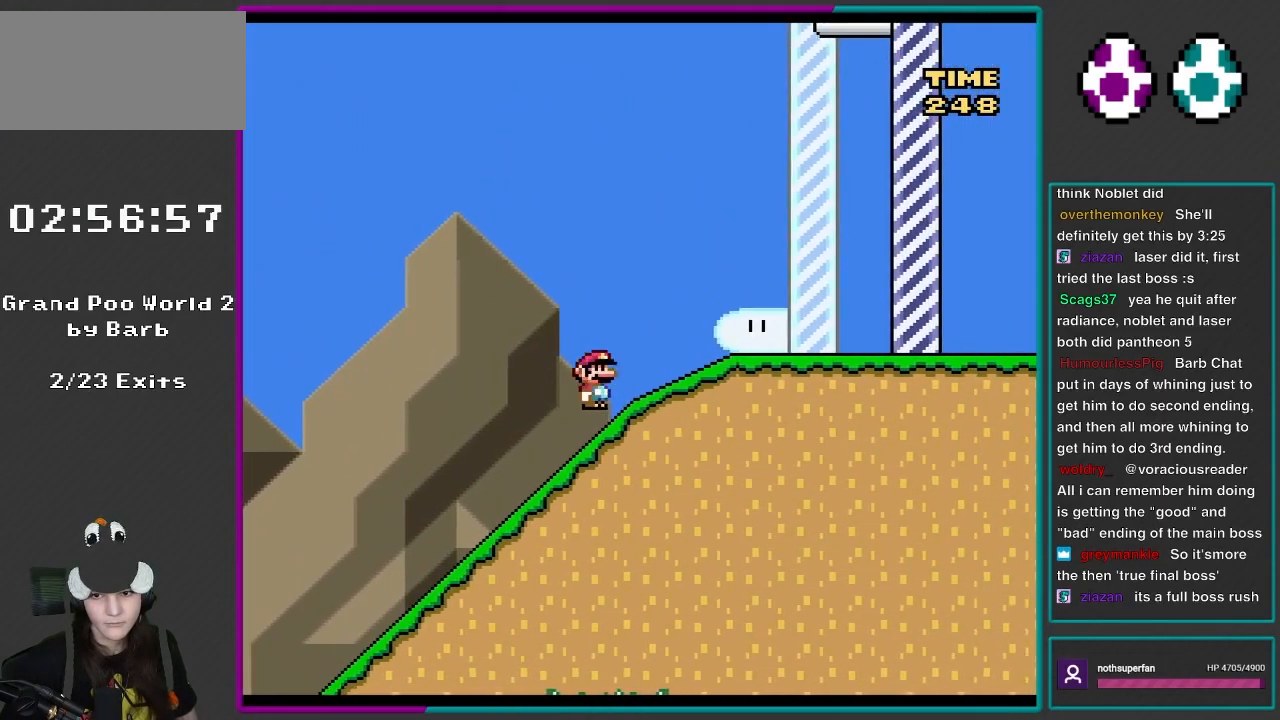
{"buttons": ["Y", "DPAD_RIGHT"], "events": [[67, "A", "down"], [150, "A", "up"], [300, "X", "up"], [333, "DPAD_RIGHT", "up"], [333, "DPAD_UP", "down"], [367, "DPAD_LEFT", "down"], [367, "Y", "down"], [417, "DPAD_UP", "up"], [483, "DPAD_LEFT", "up"], [483, "DPAD_RIGHT", "down"]]}
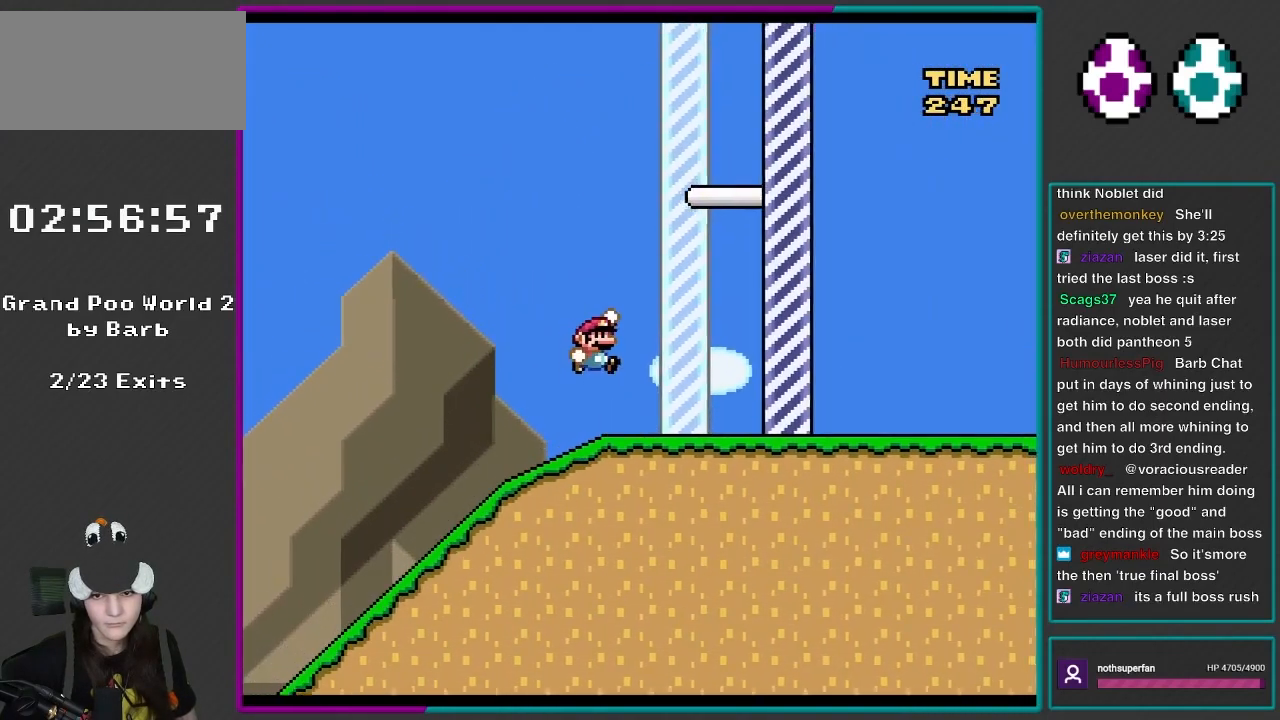
{"buttons": ["DPAD_RIGHT"], "events": [[17, "B", "down"], [233, "B", "up"], [483, "Y", "up"]]}
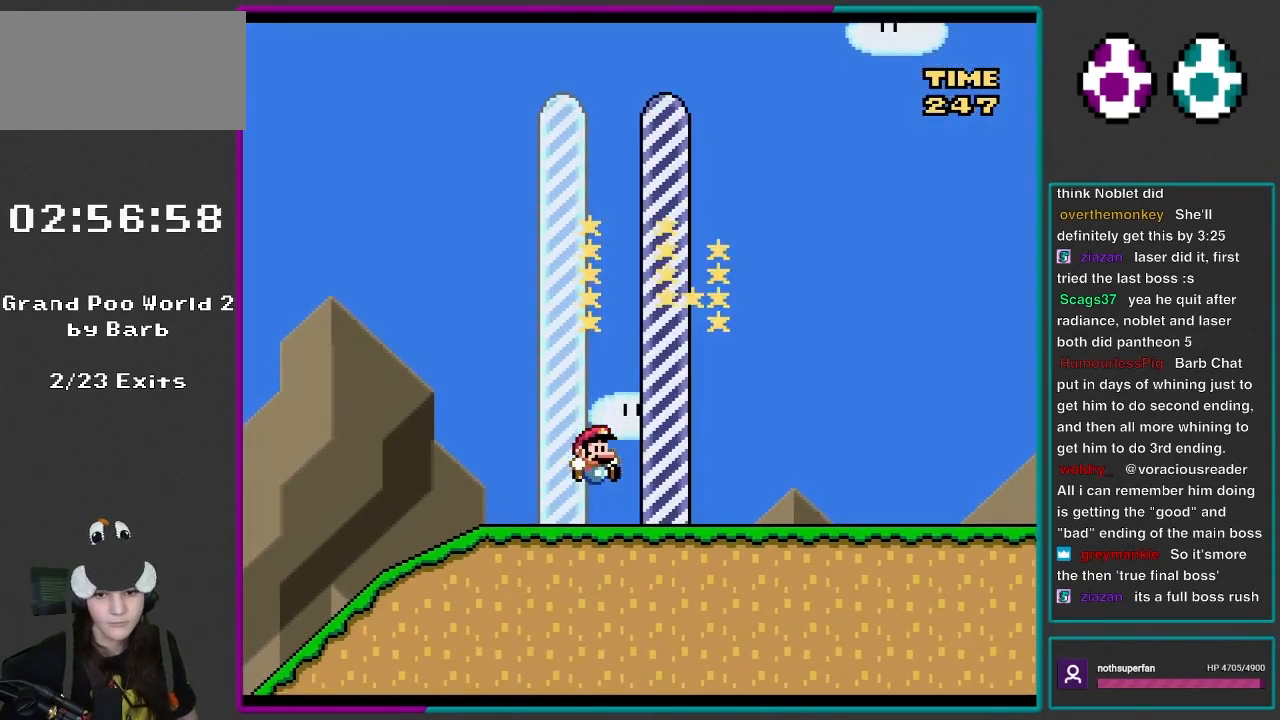
{"buttons": [], "events": [[17, "DPAD_RIGHT", "up"]]}
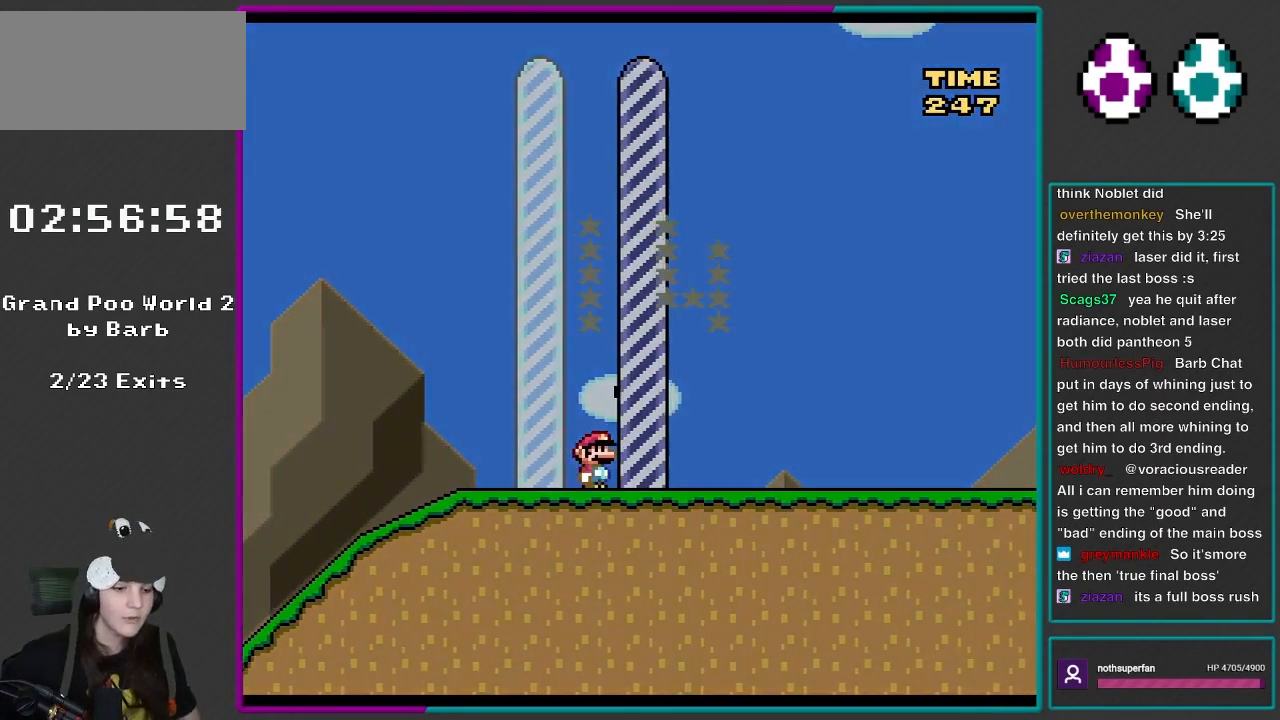
{"buttons": [], "events": []}
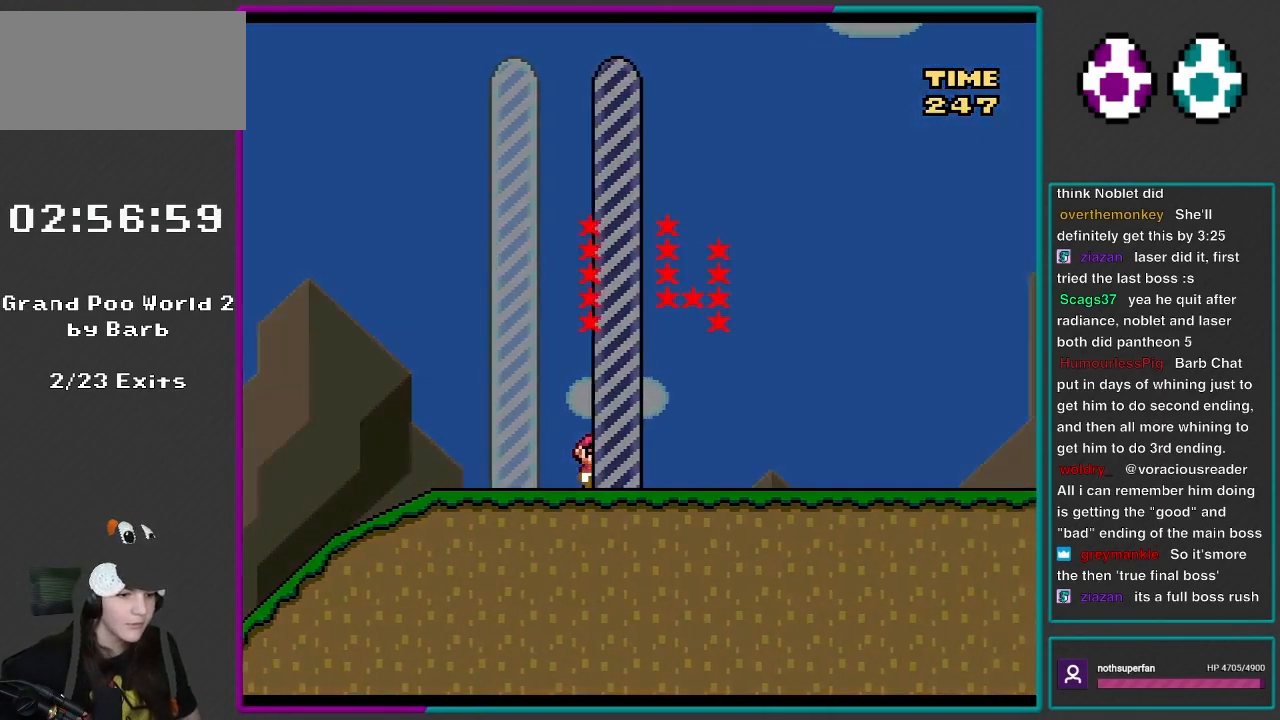
{"buttons": [], "events": []}
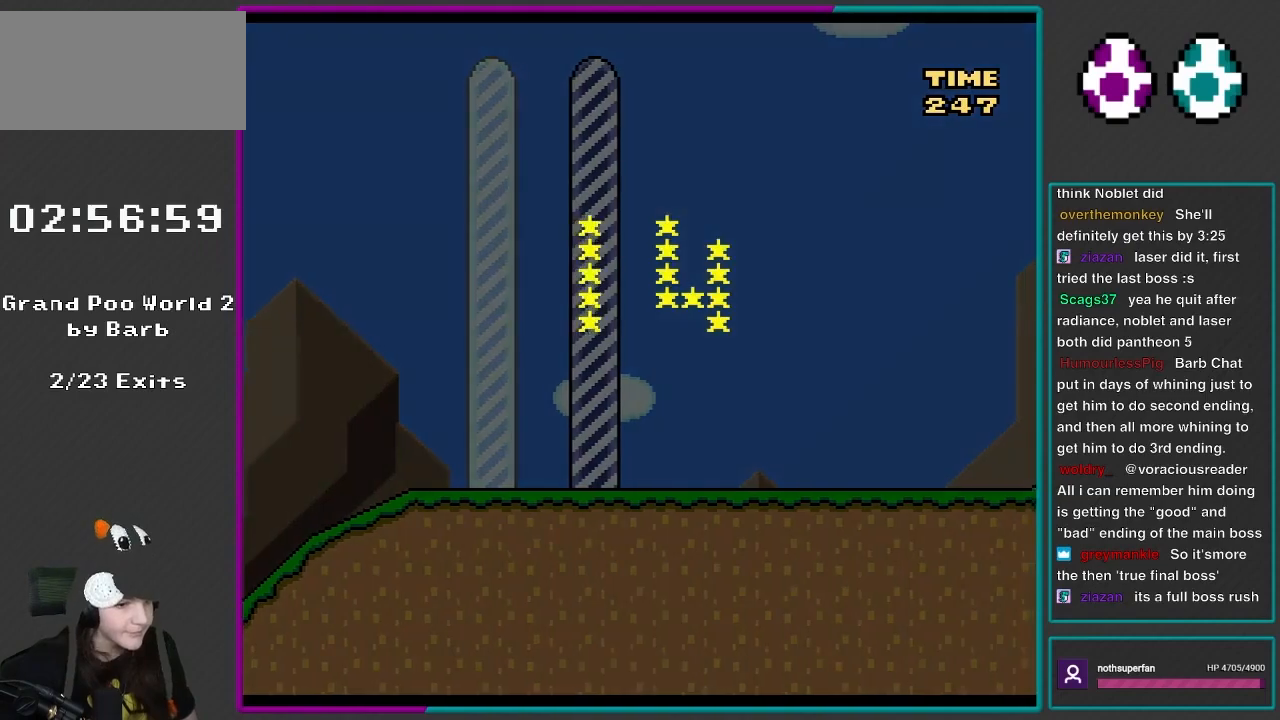
{"buttons": [], "events": []}
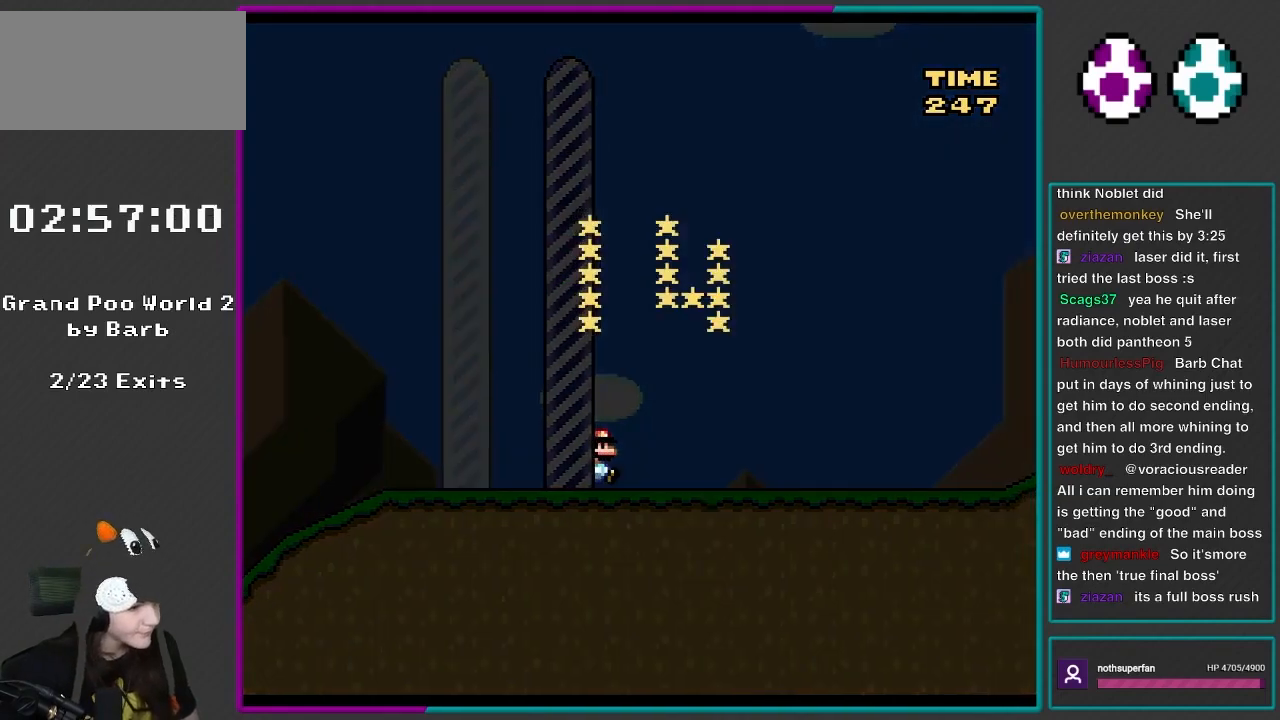
{"buttons": [], "events": []}
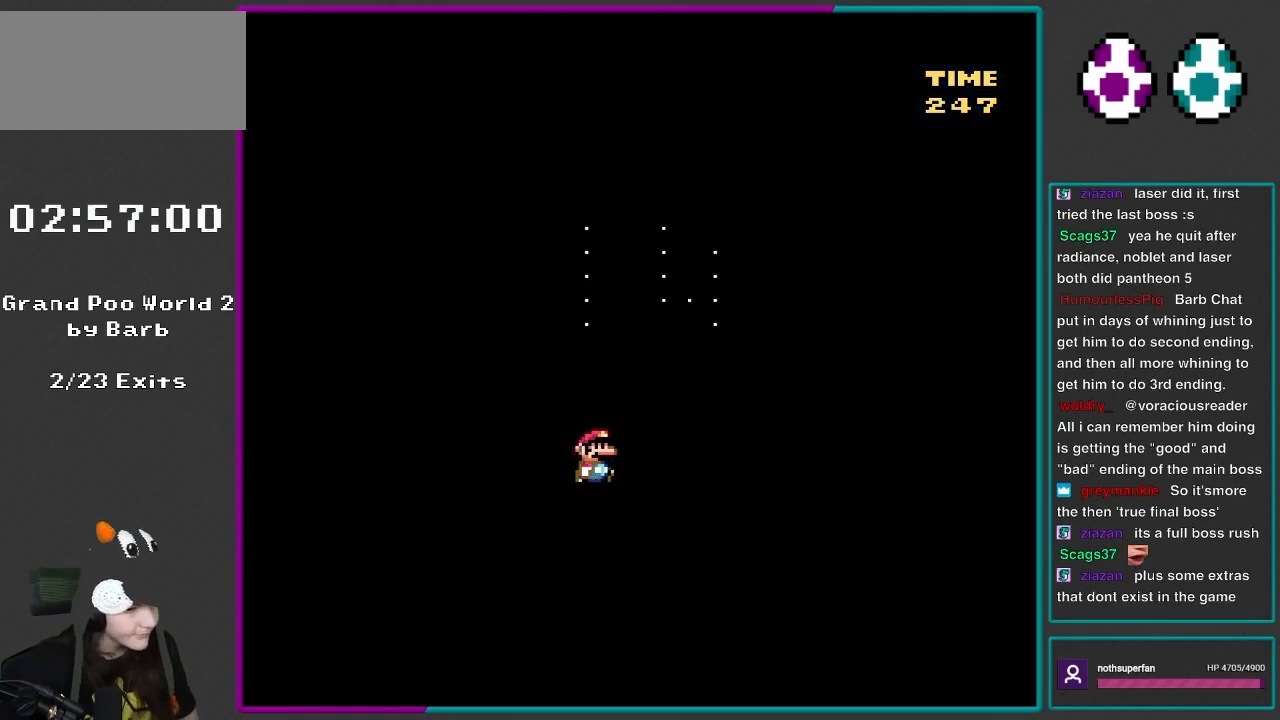
{"buttons": [], "events": []}
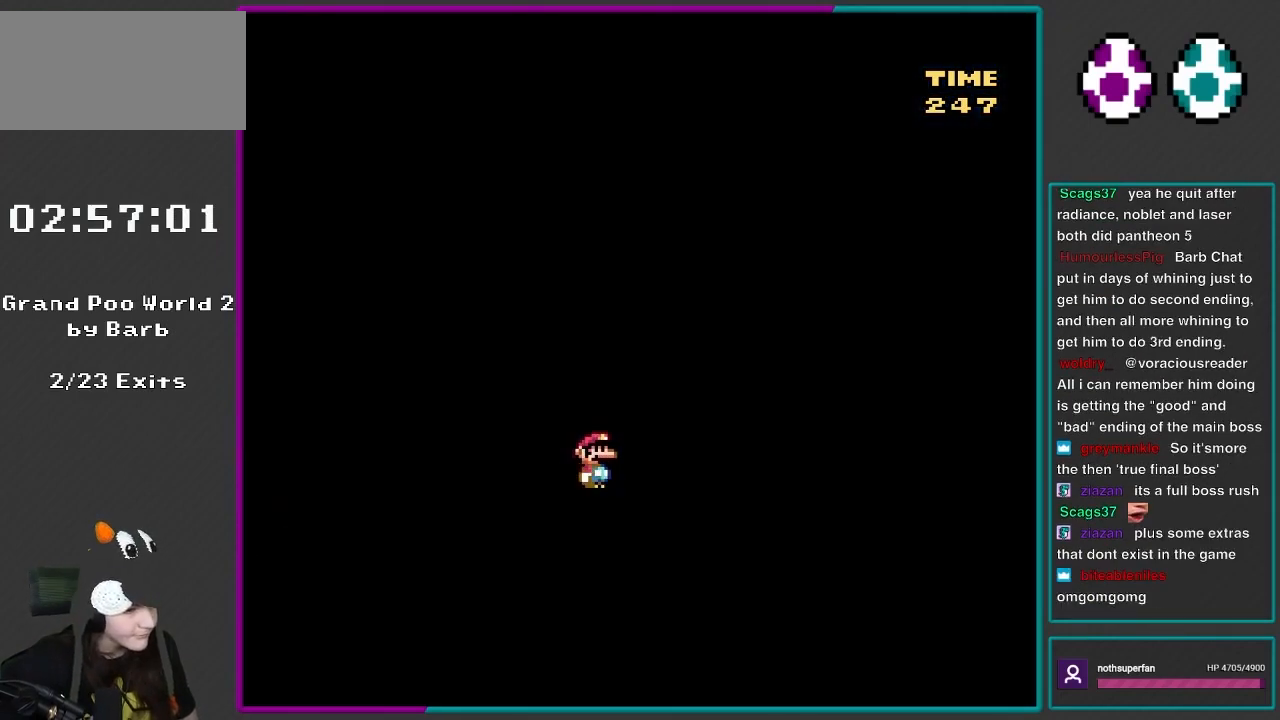
{"buttons": ["R1"], "events": [[300, "R1", "down"]]}
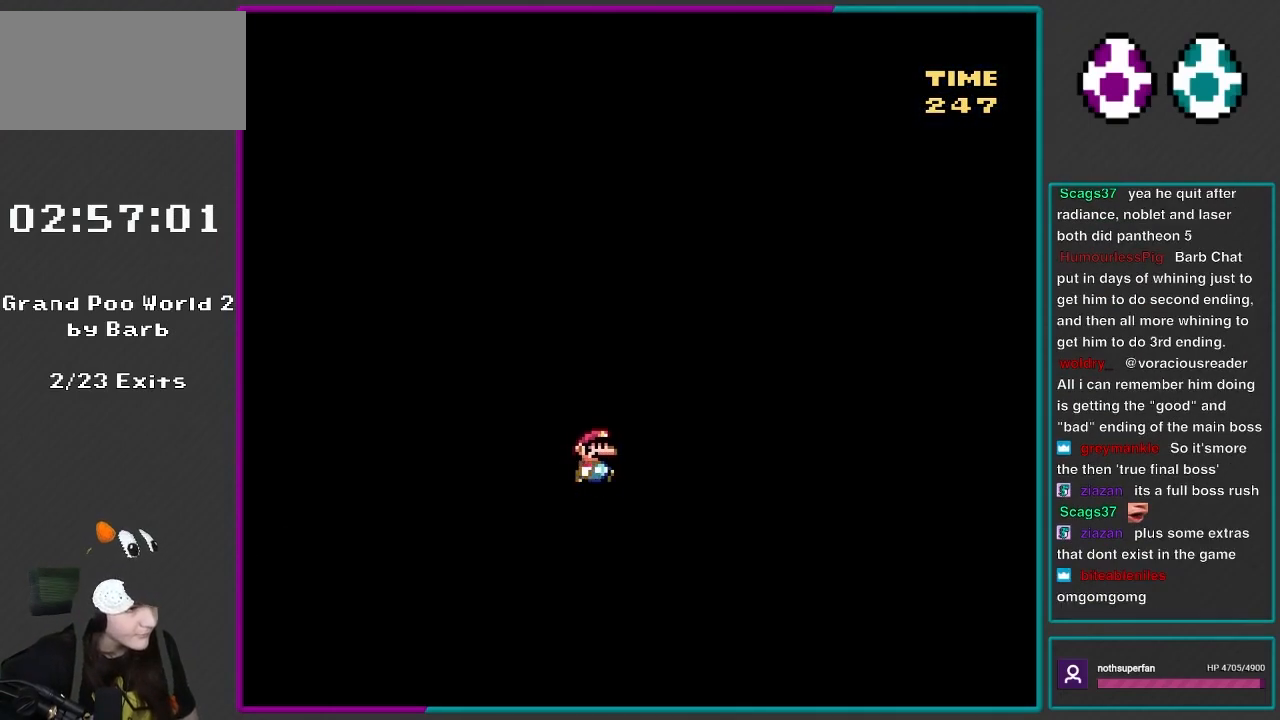
{"buttons": ["R1"], "events": []}
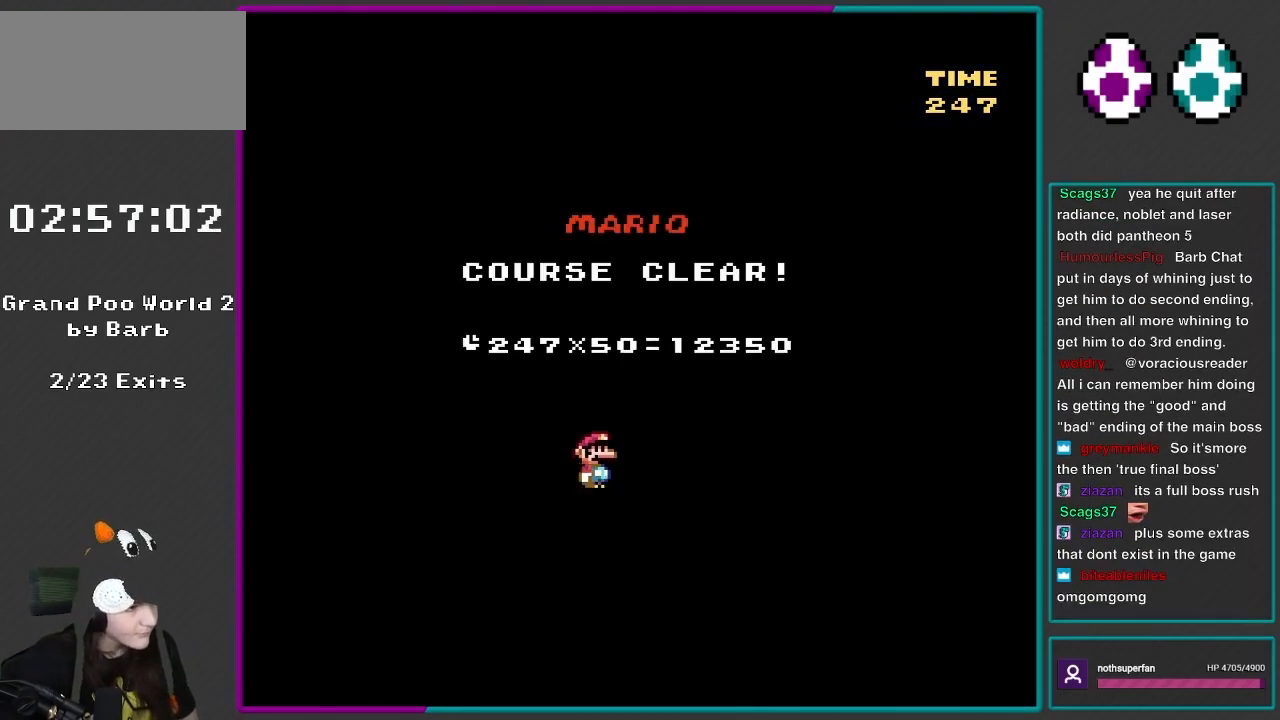
{"buttons": ["R1"], "events": []}